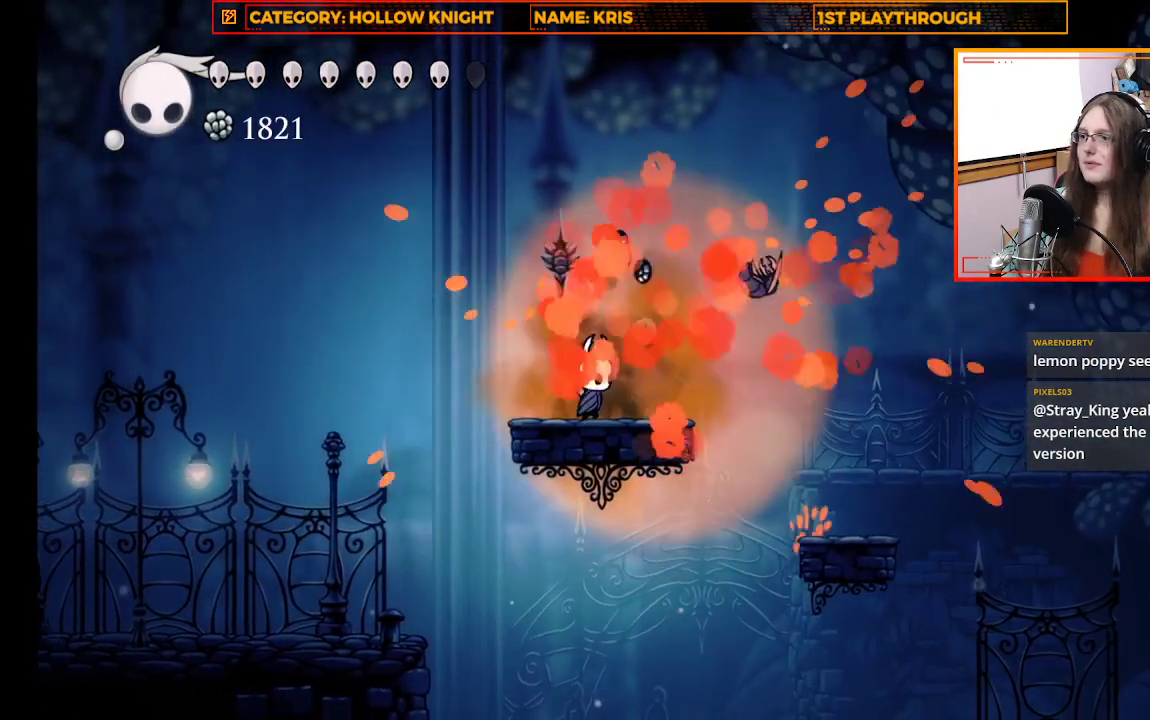
Gameplay with a controller (Xbox layout); each line is a JSON object with the inputs held at the frame after it. "events" lists button and stick changes between this image and that frame as [ms after this image, input, new state], when the widget could be followed in between. Not read: R3 SHARE.
{"buttons": [], "left_stick": "right", "right_stick": "center", "events": [[33, "left_stick", "right"], [233, "A", "down"], [433, "A", "up"]]}
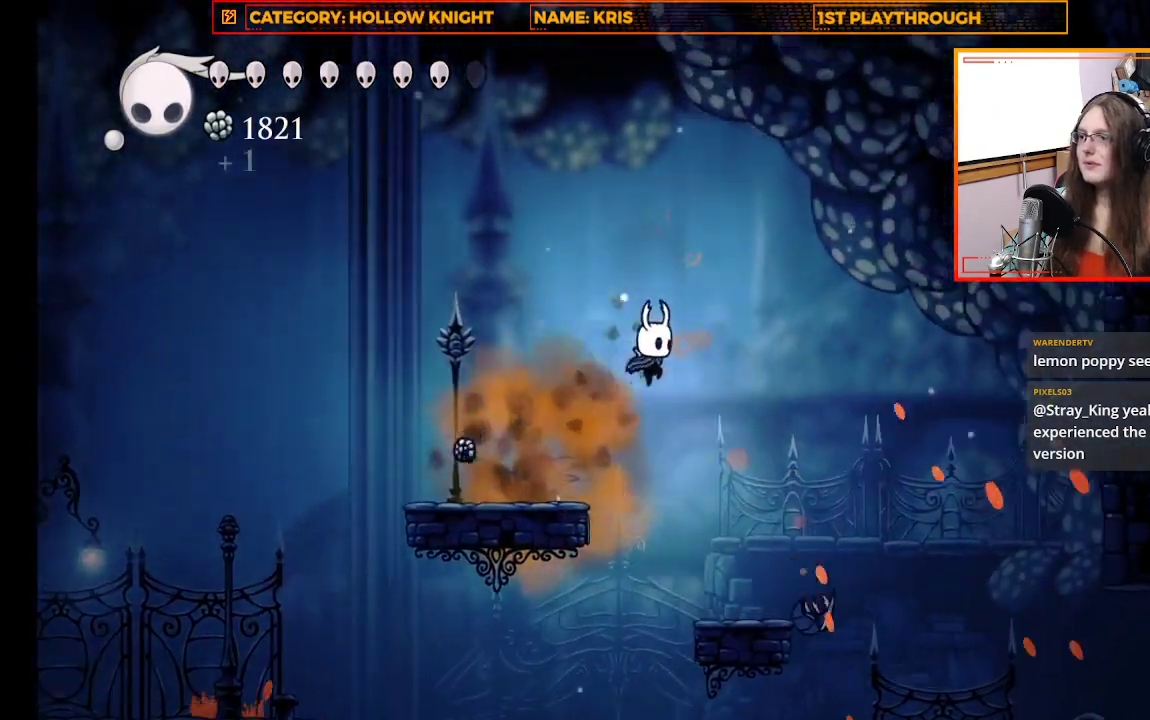
{"buttons": [], "left_stick": "center", "right_stick": "center", "events": [[267, "left_stick", "center"]]}
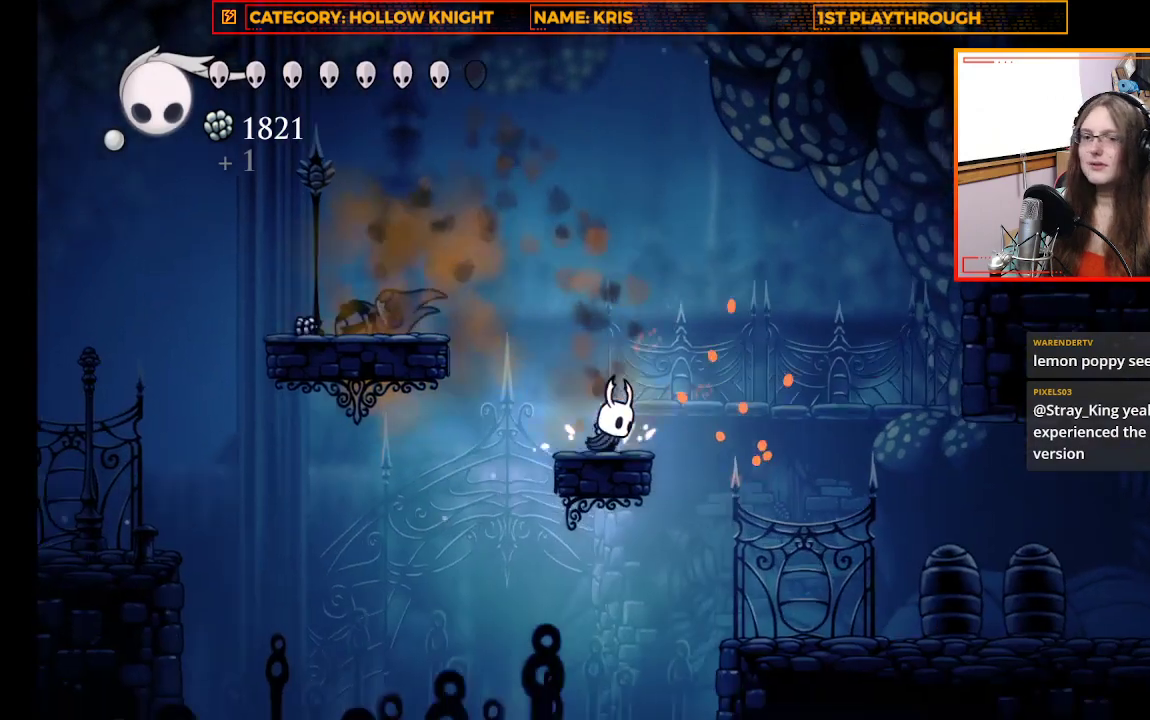
{"buttons": [], "left_stick": "center", "right_stick": "center", "events": [[100, "START", "down"], [233, "START", "up"]]}
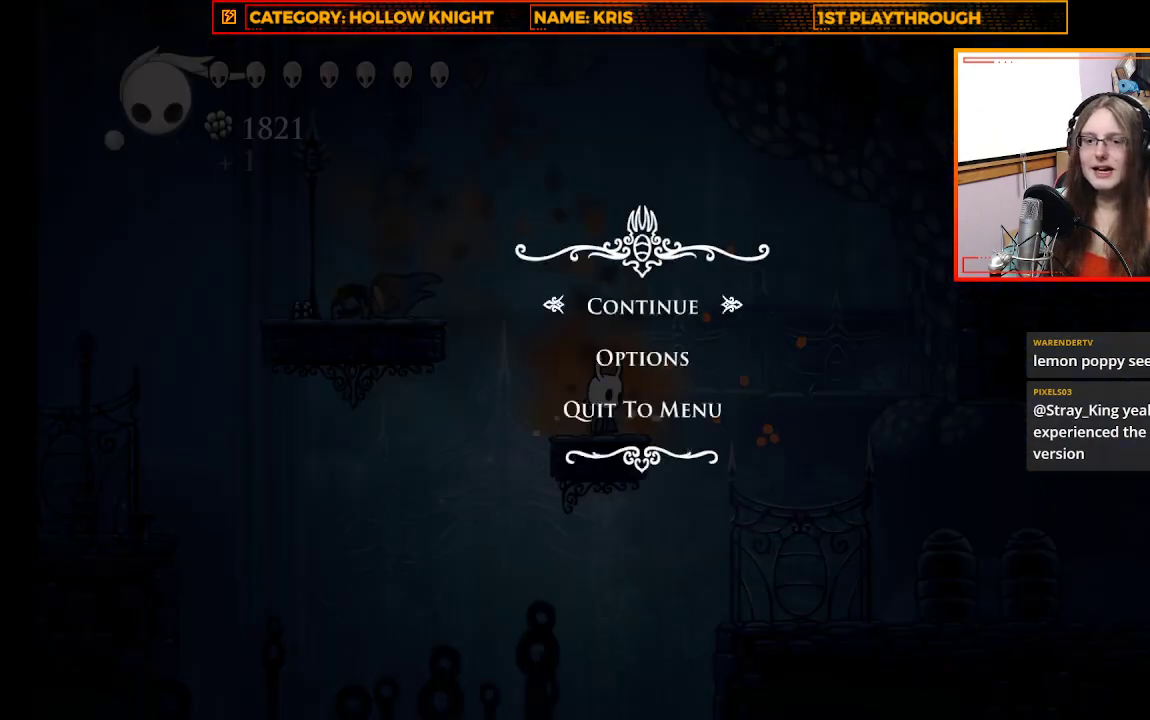
{"buttons": [], "left_stick": "center", "right_stick": "center", "events": []}
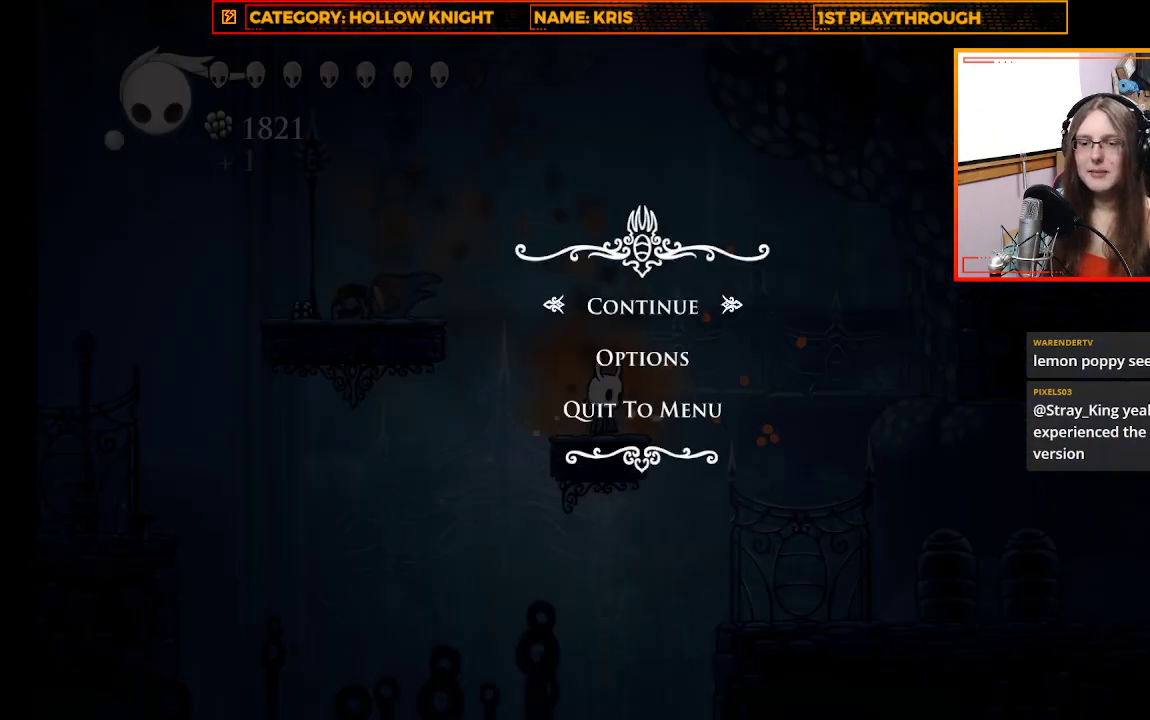
{"buttons": [], "left_stick": "right", "right_stick": "center", "events": [[233, "A", "down"], [333, "A", "up"], [467, "left_stick", "right"]]}
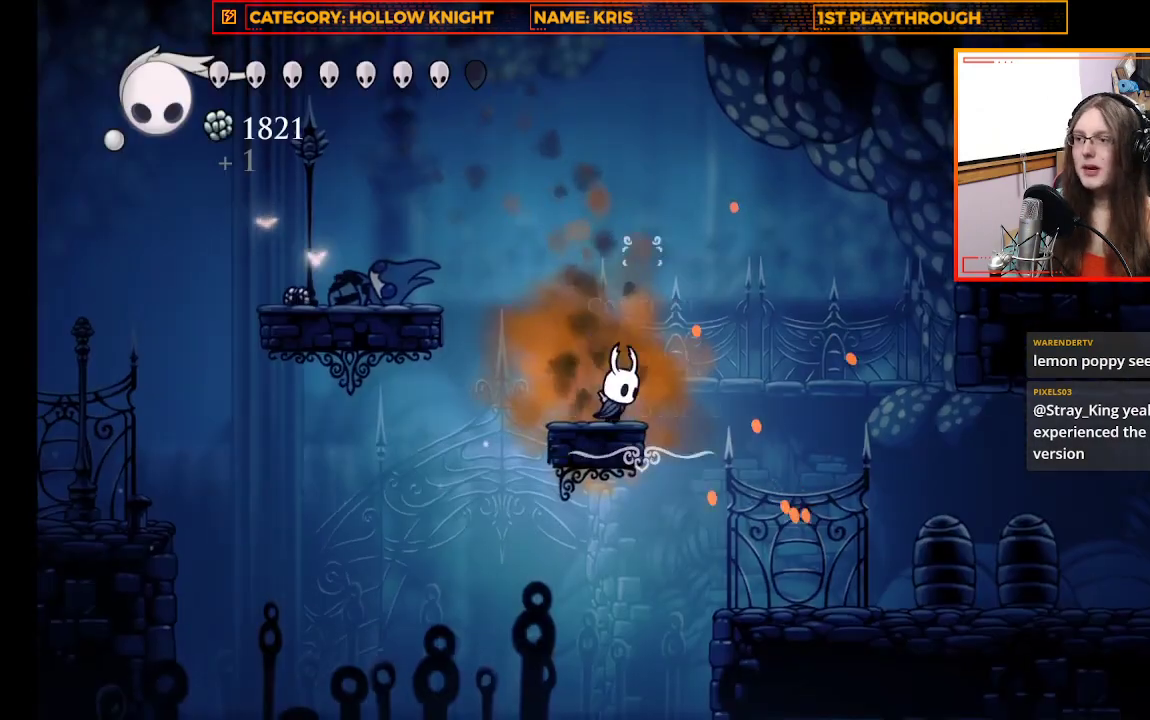
{"buttons": ["R2"], "left_stick": "right", "right_stick": "center", "events": [[100, "A", "down"], [267, "A", "up"], [333, "R2", "down"]]}
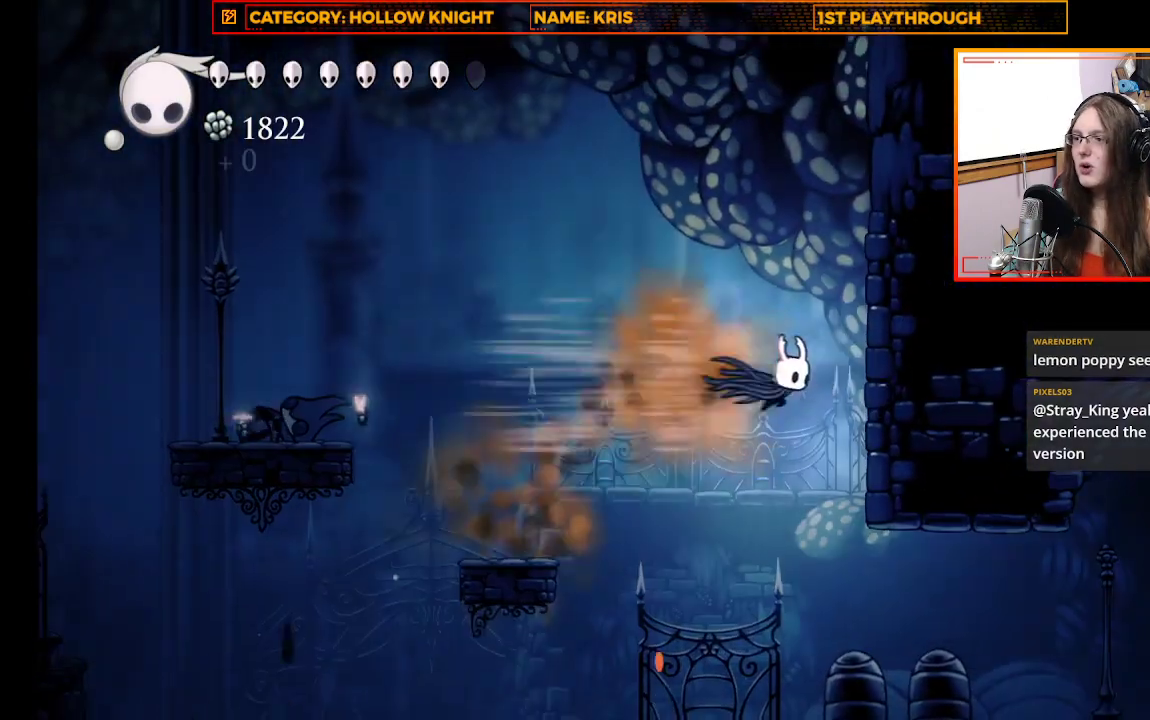
{"buttons": [], "left_stick": "right", "right_stick": "center", "events": [[33, "R2", "up"], [133, "X", "down"], [333, "X", "up"]]}
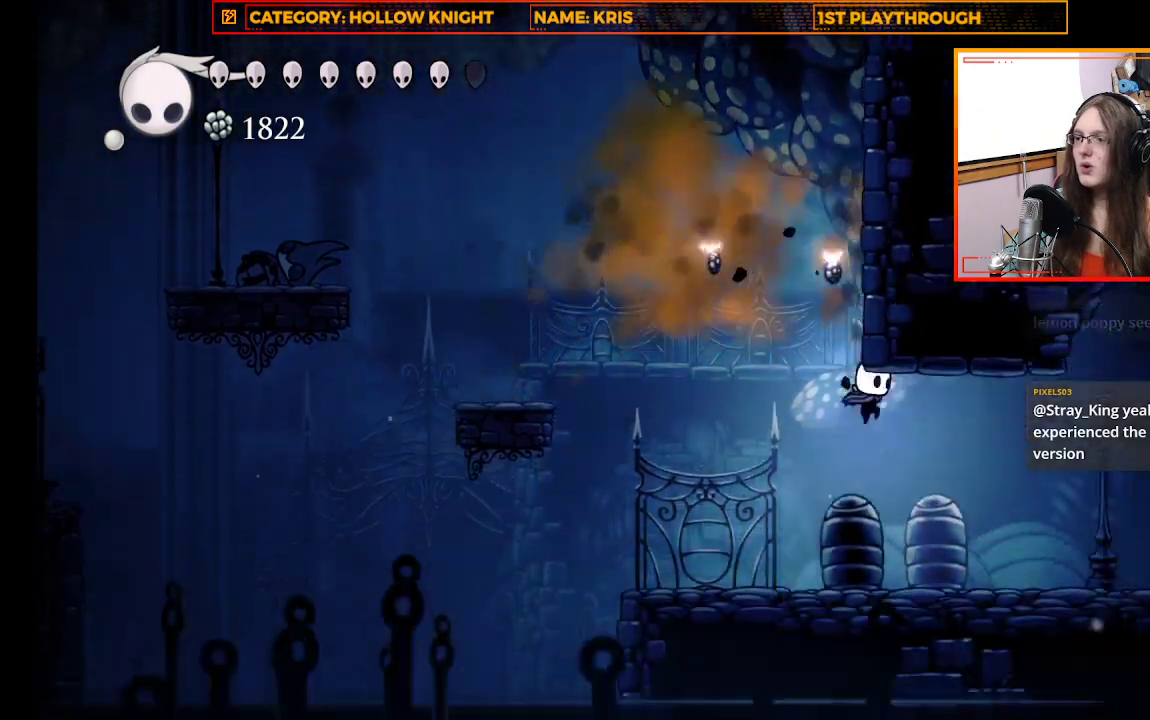
{"buttons": [], "left_stick": "right", "right_stick": "center", "events": [[200, "X", "down"], [400, "X", "up"]]}
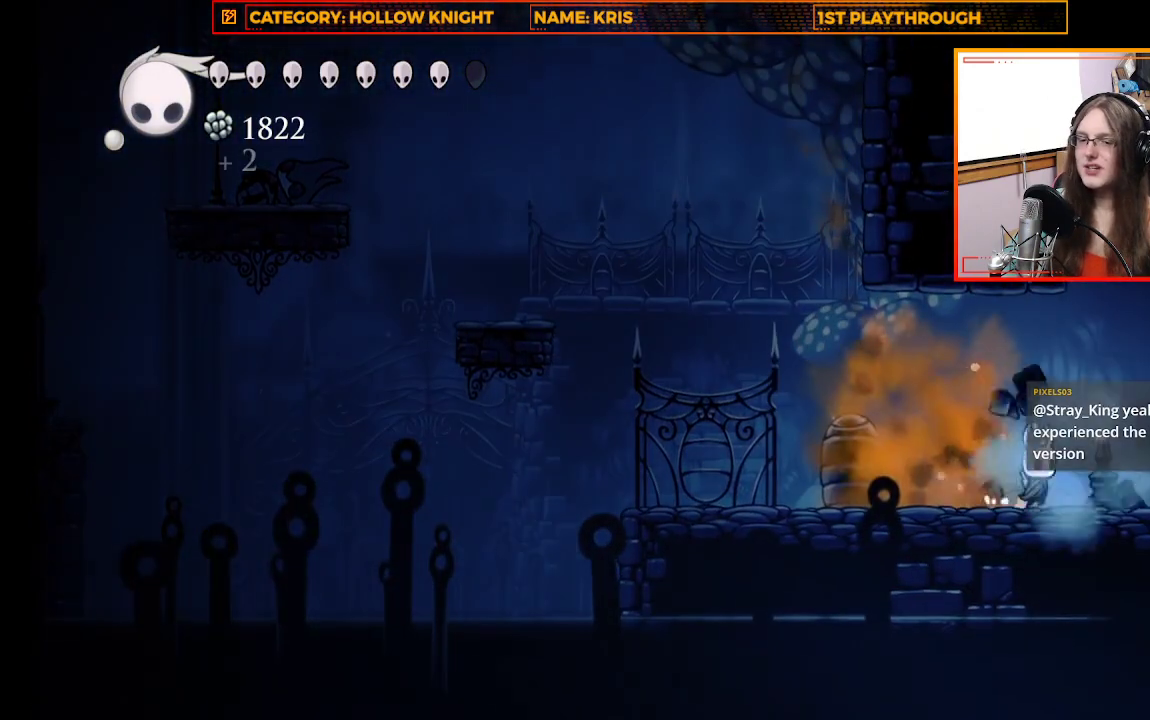
{"buttons": [], "left_stick": "right", "right_stick": "center", "events": []}
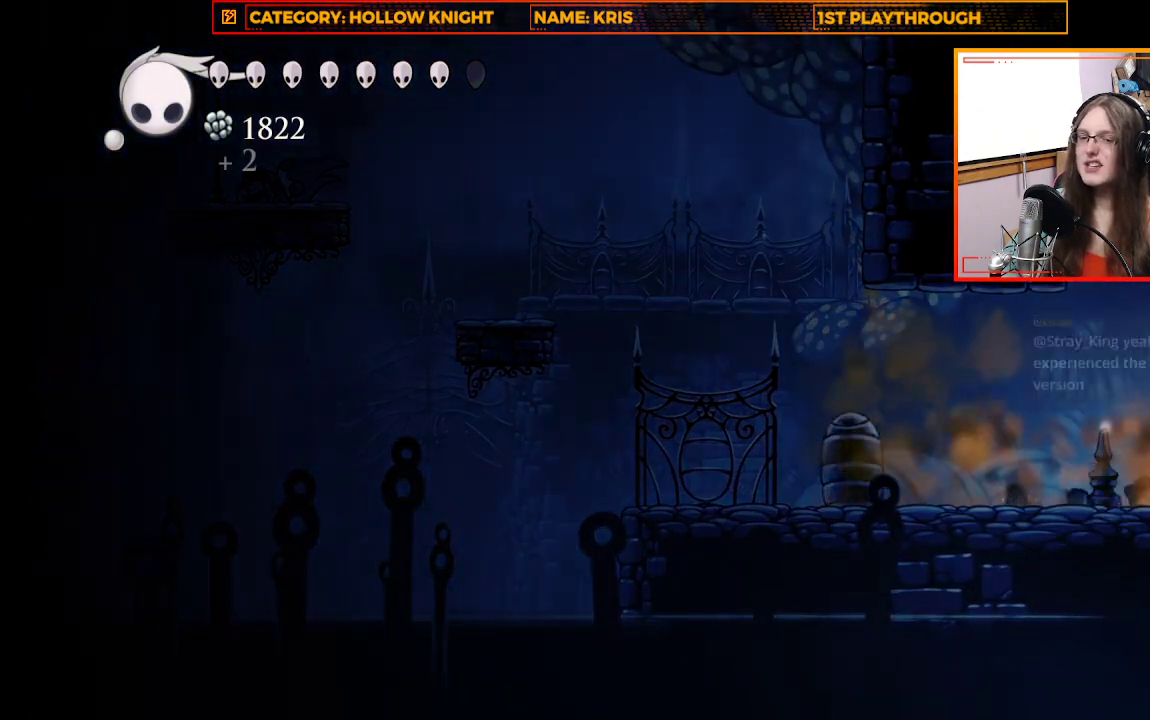
{"buttons": [], "left_stick": "center", "right_stick": "center", "events": [[300, "left_stick", "center"]]}
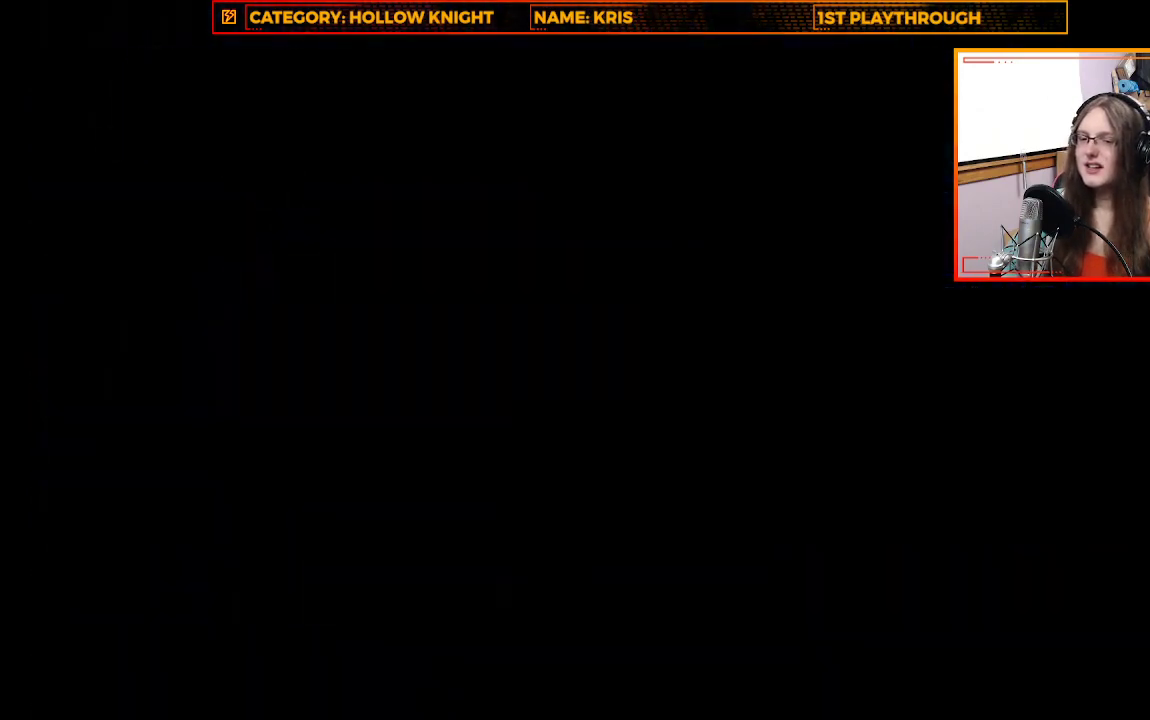
{"buttons": [], "left_stick": "center", "right_stick": "center", "events": []}
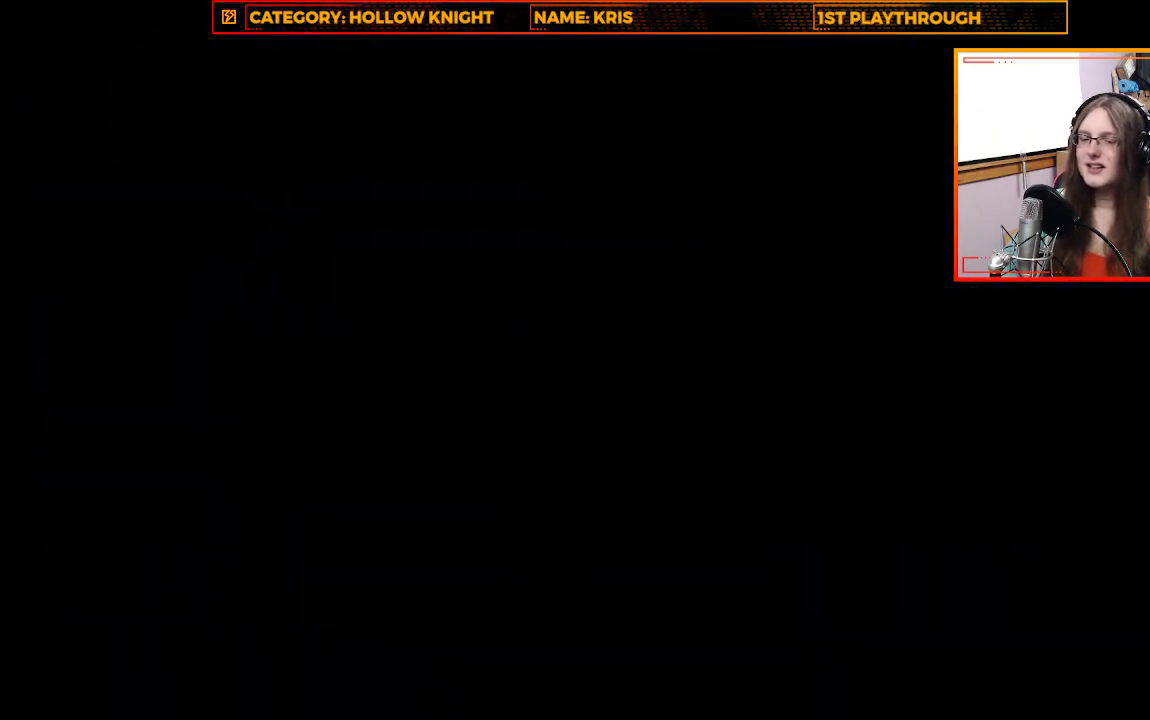
{"buttons": [], "left_stick": "center", "right_stick": "center", "events": []}
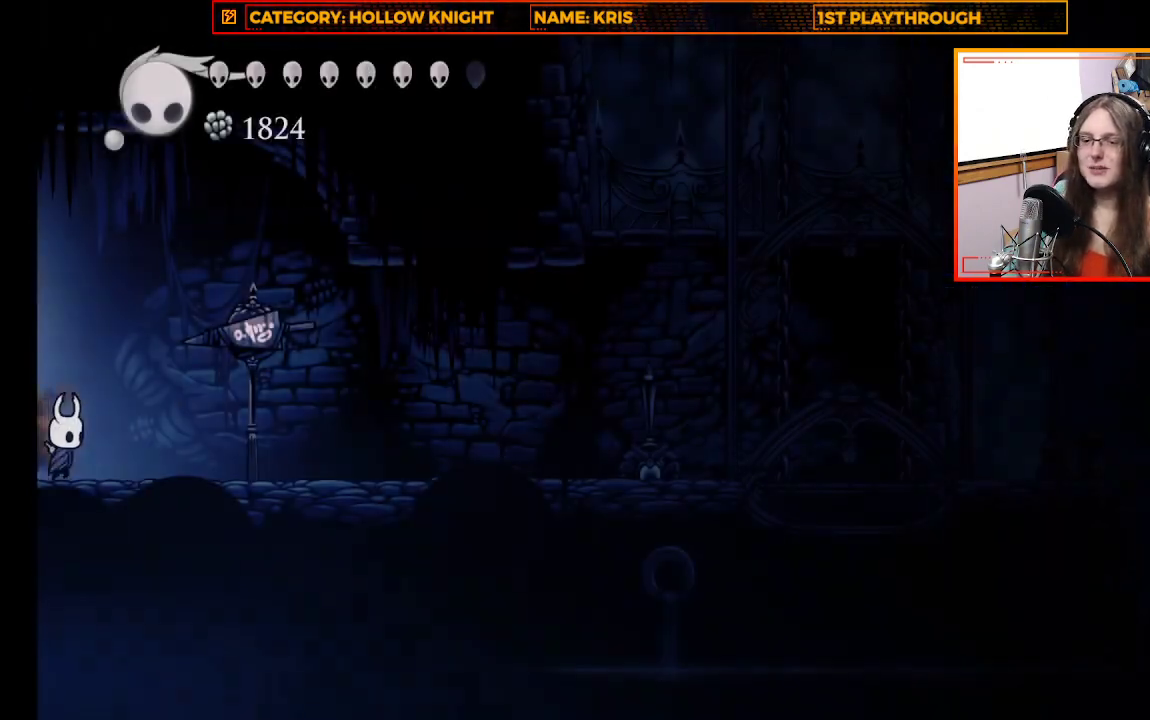
{"buttons": [], "left_stick": "center", "right_stick": "center", "events": []}
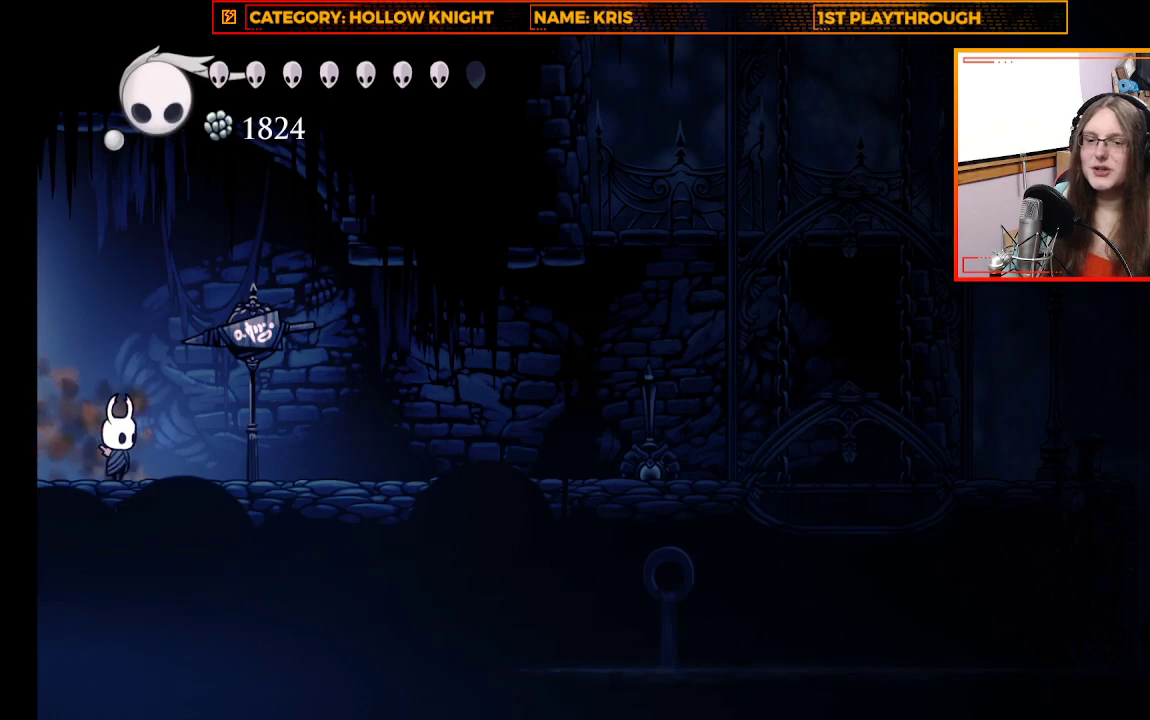
{"buttons": ["X"], "left_stick": "right", "right_stick": "center", "events": [[100, "left_stick", "right"], [500, "X", "down"]]}
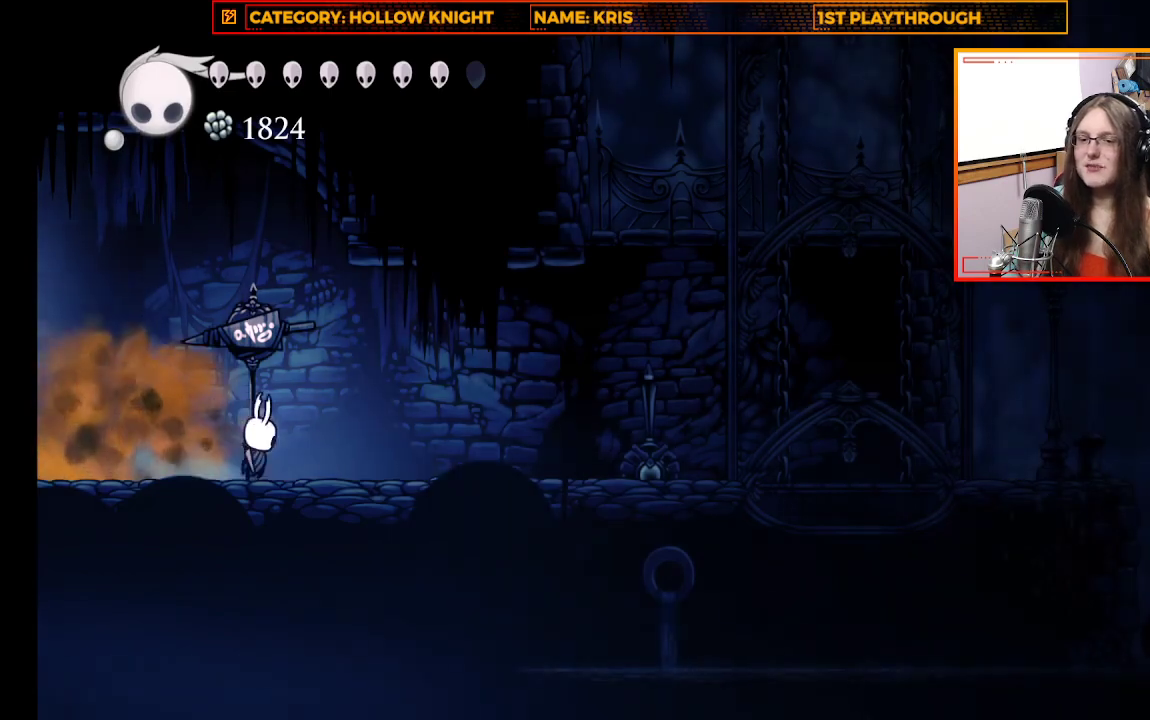
{"buttons": [], "left_stick": "right", "right_stick": "center", "events": [[200, "X", "up"]]}
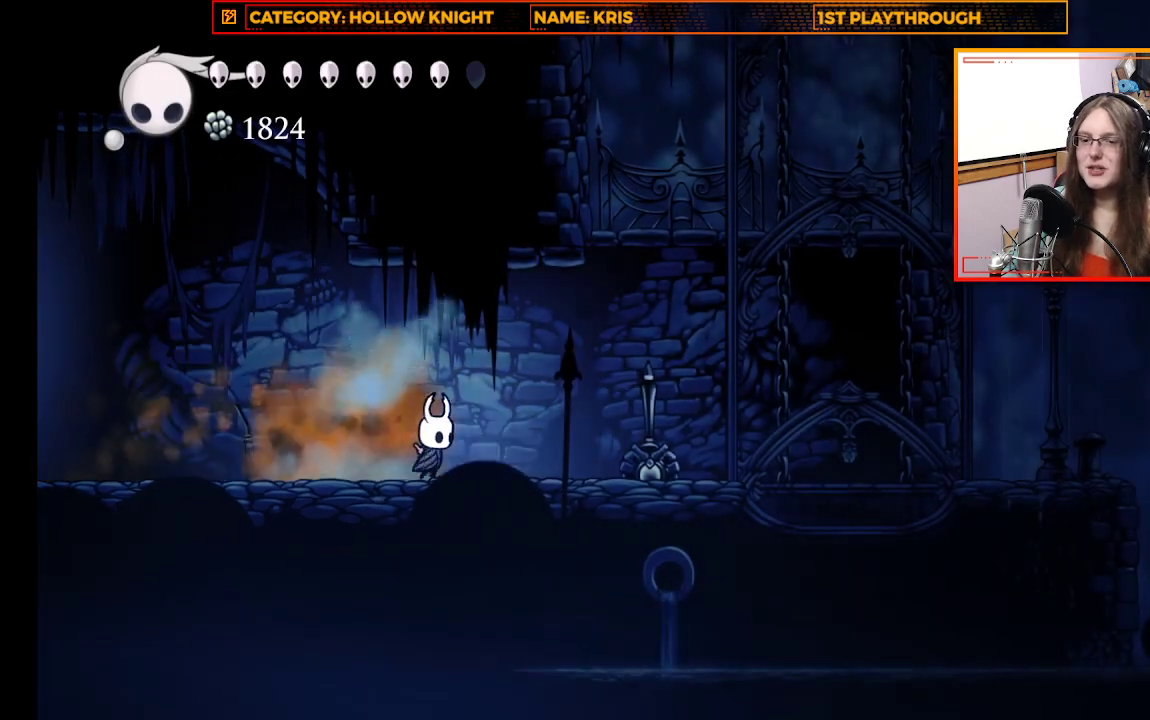
{"buttons": [], "left_stick": "right", "right_stick": "center", "events": [[67, "X", "down"], [333, "X", "up"]]}
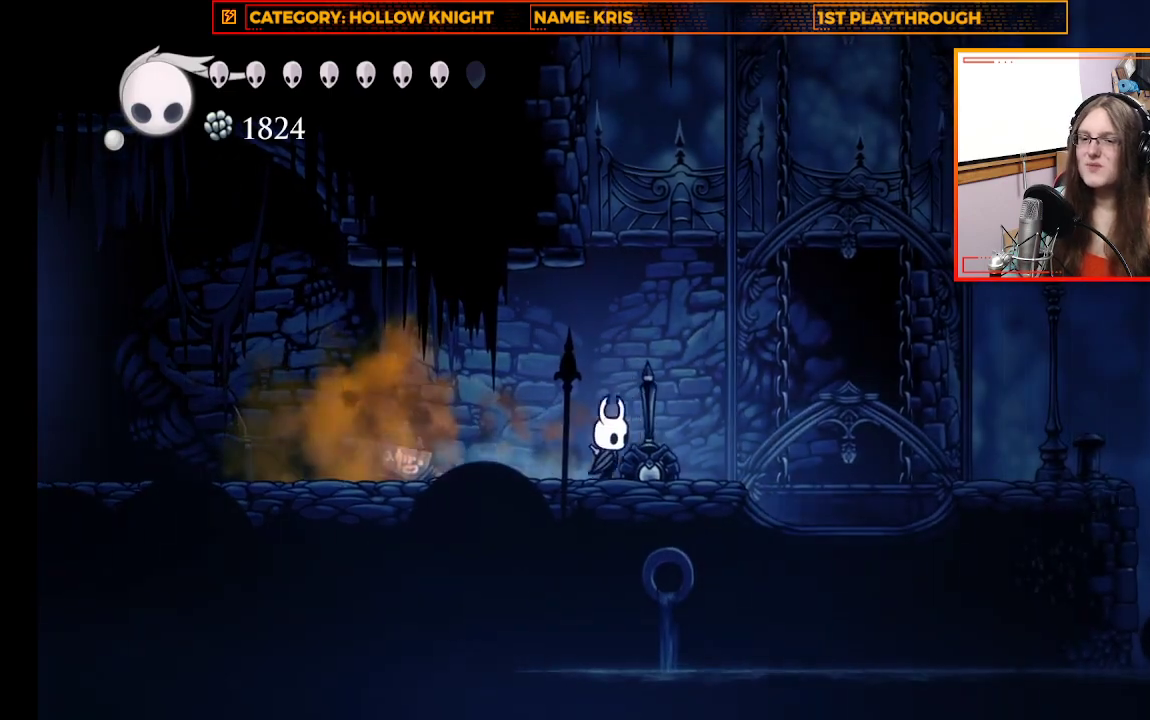
{"buttons": [], "left_stick": "center", "right_stick": "center", "events": [[233, "left_stick", "center"]]}
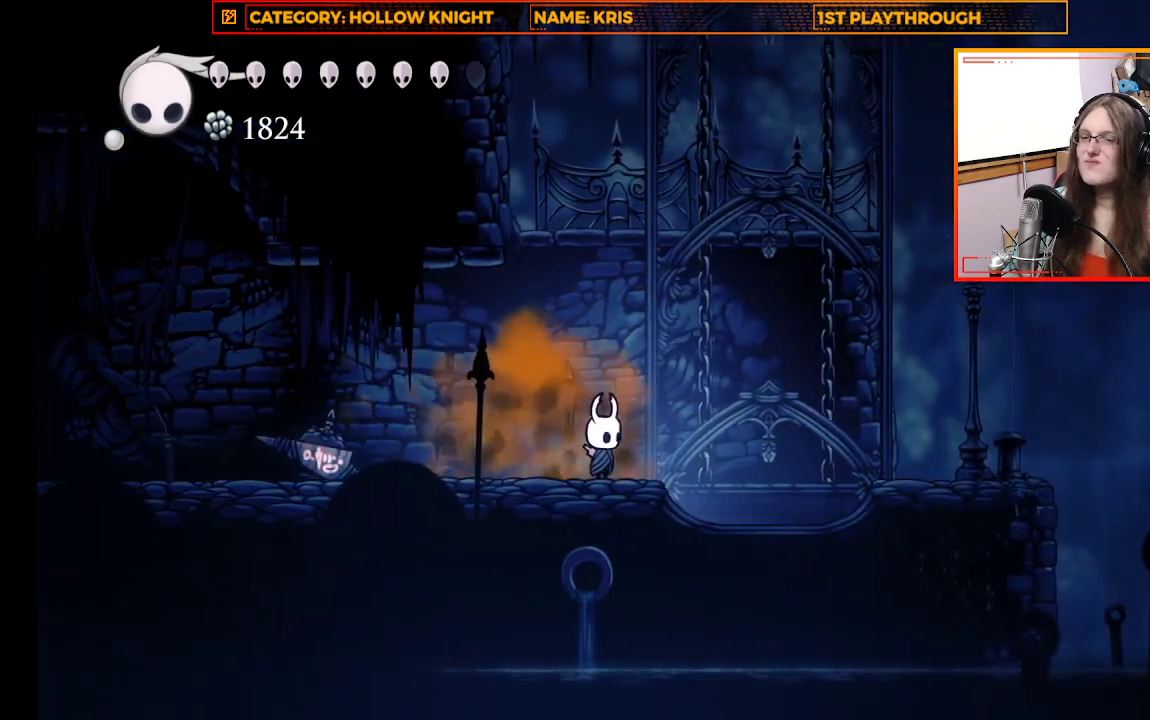
{"buttons": [], "left_stick": "right", "right_stick": "center", "events": [[200, "left_stick", "right"]]}
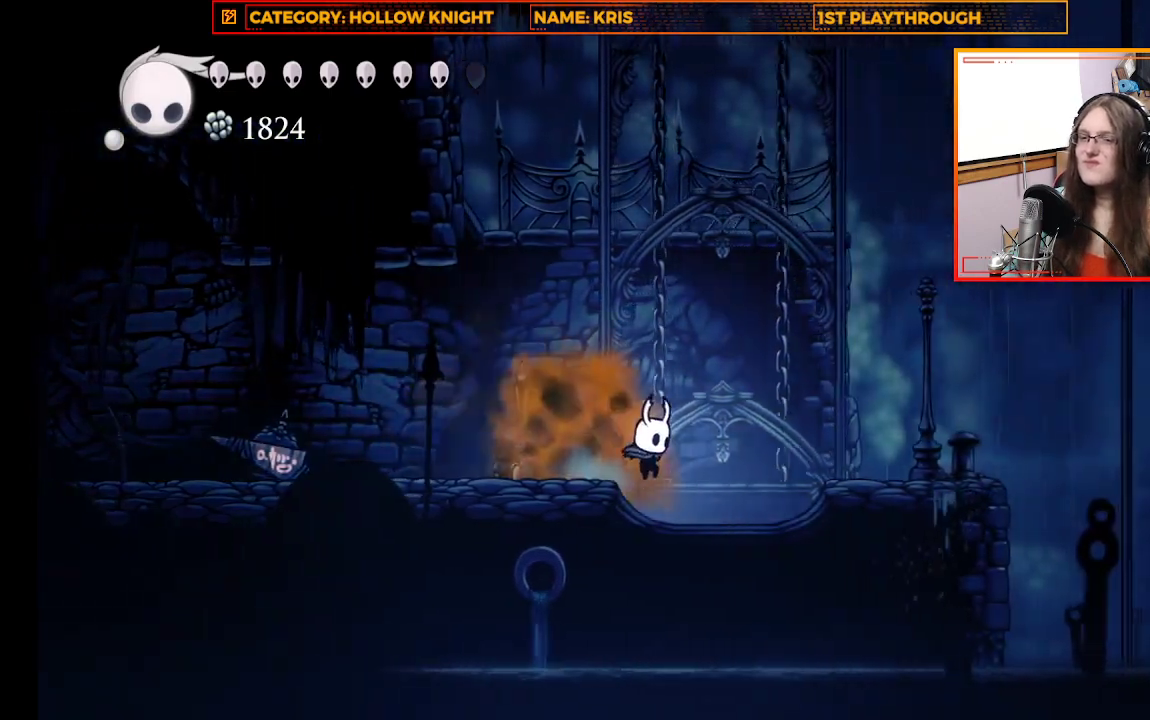
{"buttons": ["A"], "left_stick": "up-right", "right_stick": "center", "events": [[233, "left_stick", "up-right"], [467, "A", "down"]]}
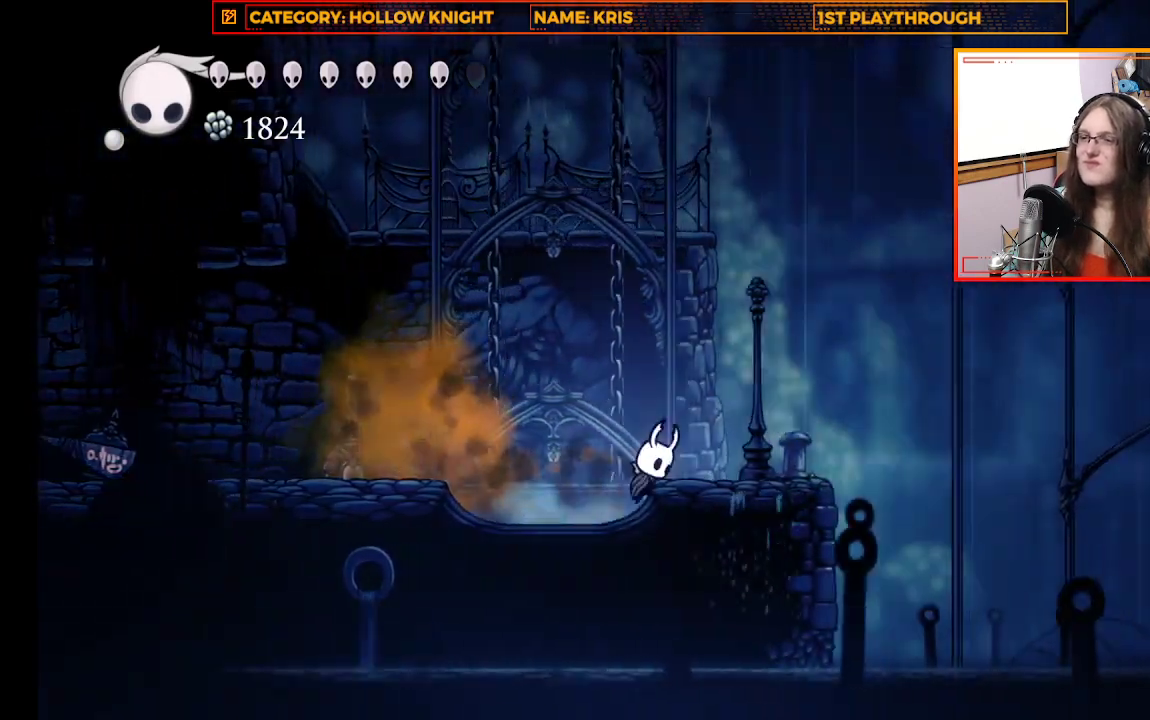
{"buttons": ["A"], "left_stick": "up-left", "right_stick": "center", "events": [[200, "left_stick", "up-left"]]}
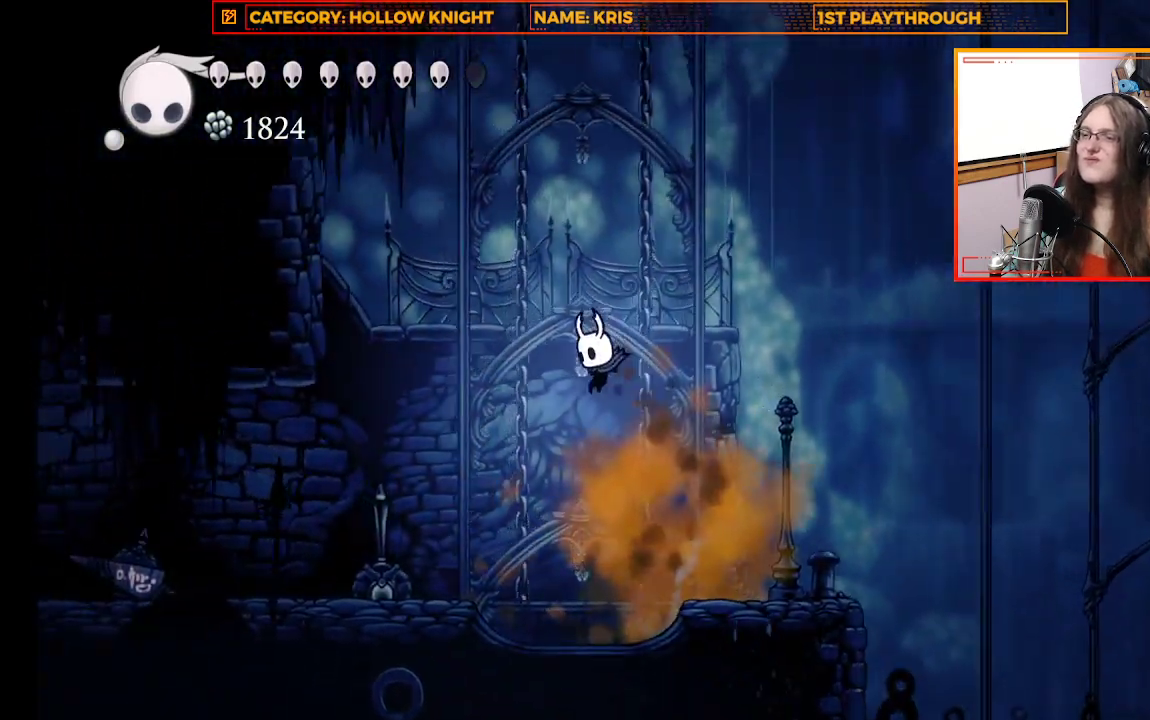
{"buttons": ["R2"], "left_stick": "up-left", "right_stick": "center", "events": [[267, "R2", "down"], [500, "A", "up"]]}
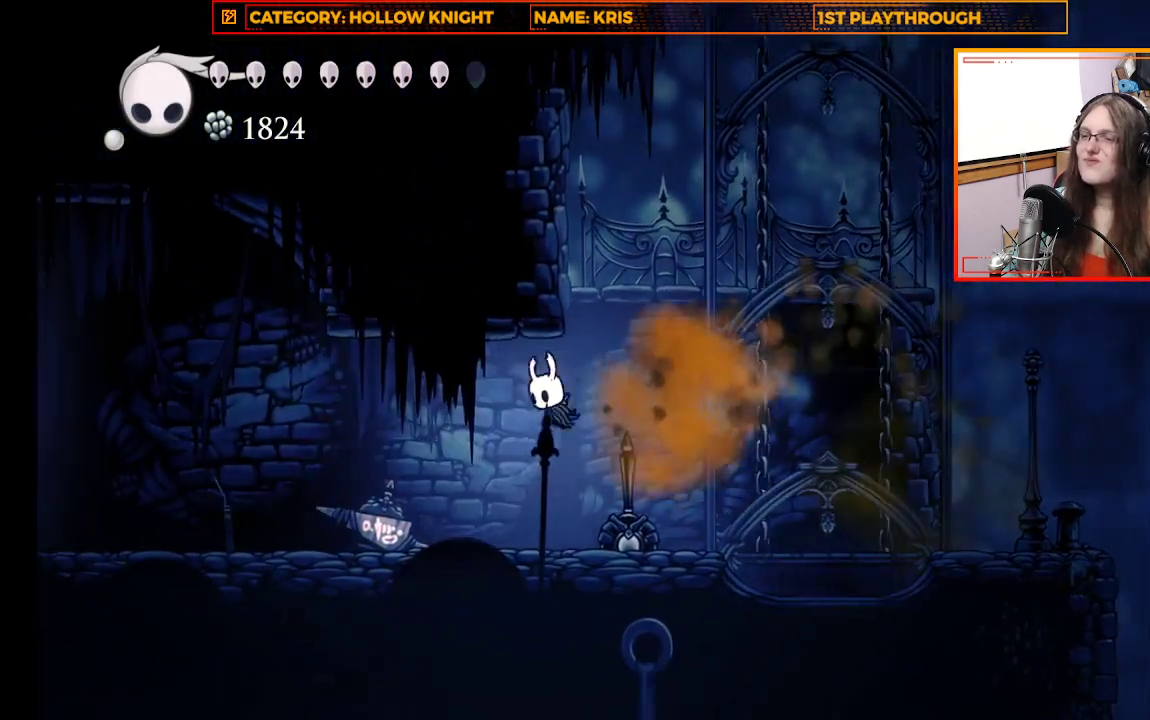
{"buttons": [], "left_stick": "right", "right_stick": "center", "events": [[33, "R2", "up"], [333, "left_stick", "right"]]}
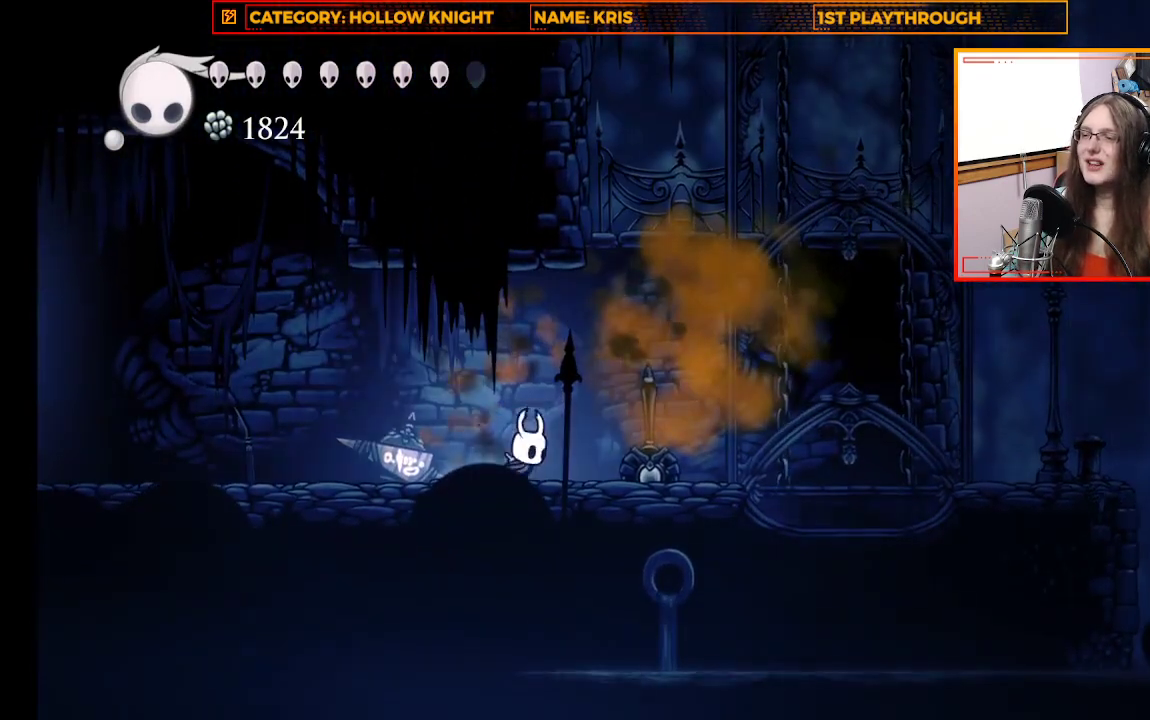
{"buttons": [], "left_stick": "right", "right_stick": "center", "events": [[300, "A", "down"], [500, "A", "up"]]}
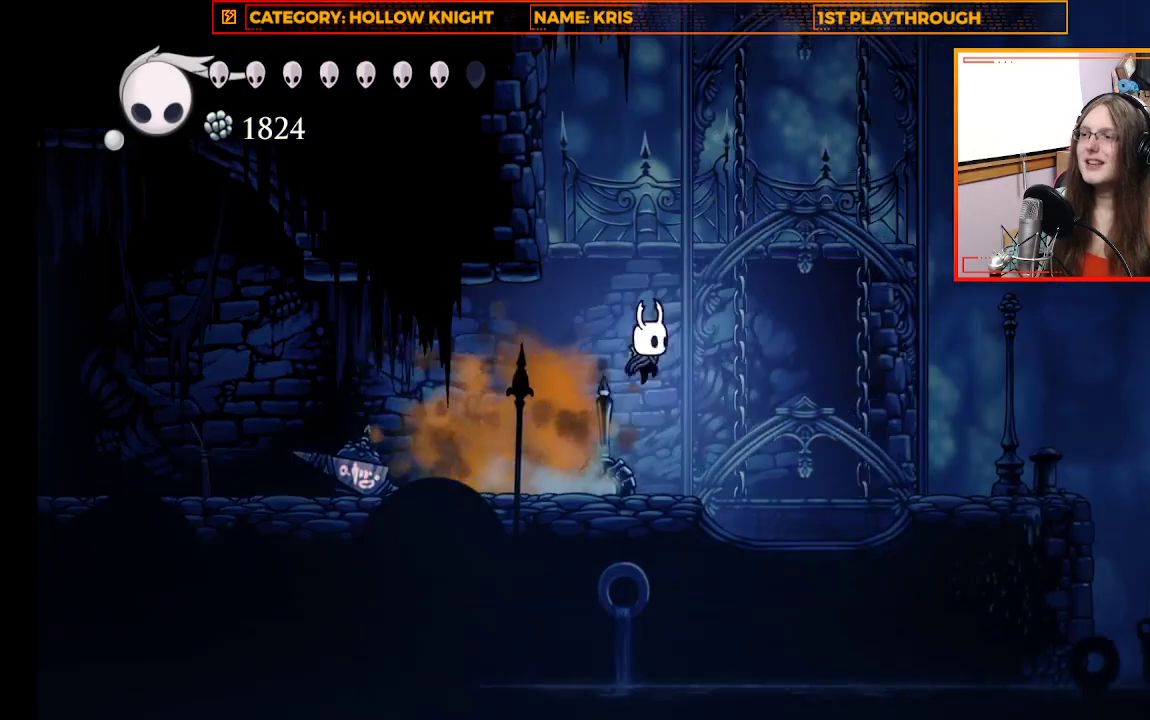
{"buttons": [], "left_stick": "right", "right_stick": "center", "events": [[67, "R2", "down"], [400, "R2", "up"]]}
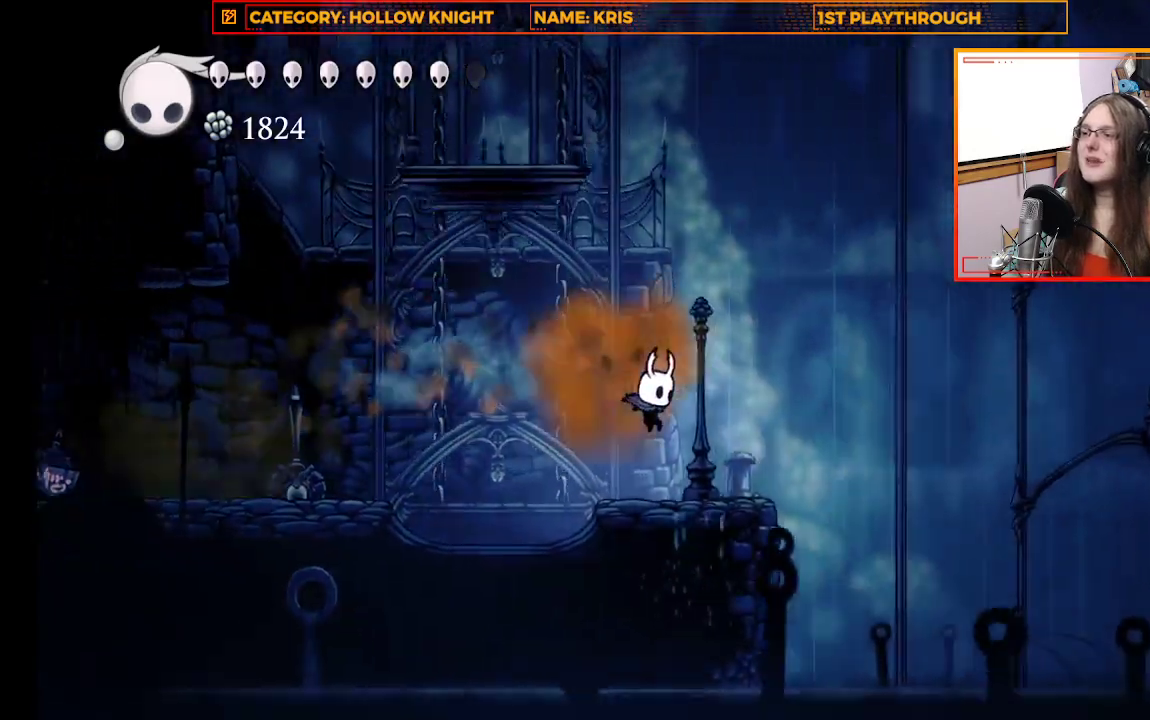
{"buttons": ["A"], "left_stick": "right", "right_stick": "center", "events": [[233, "A", "down"]]}
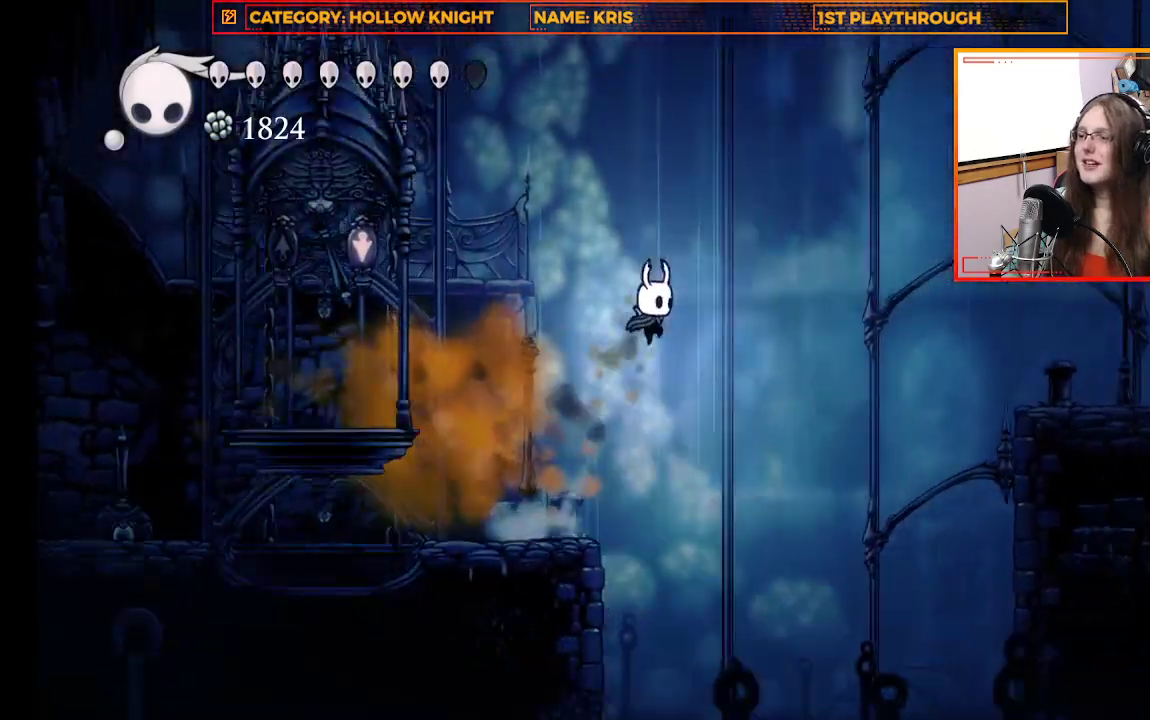
{"buttons": ["R2"], "left_stick": "right", "right_stick": "center", "events": [[200, "R2", "down"], [400, "A", "up"]]}
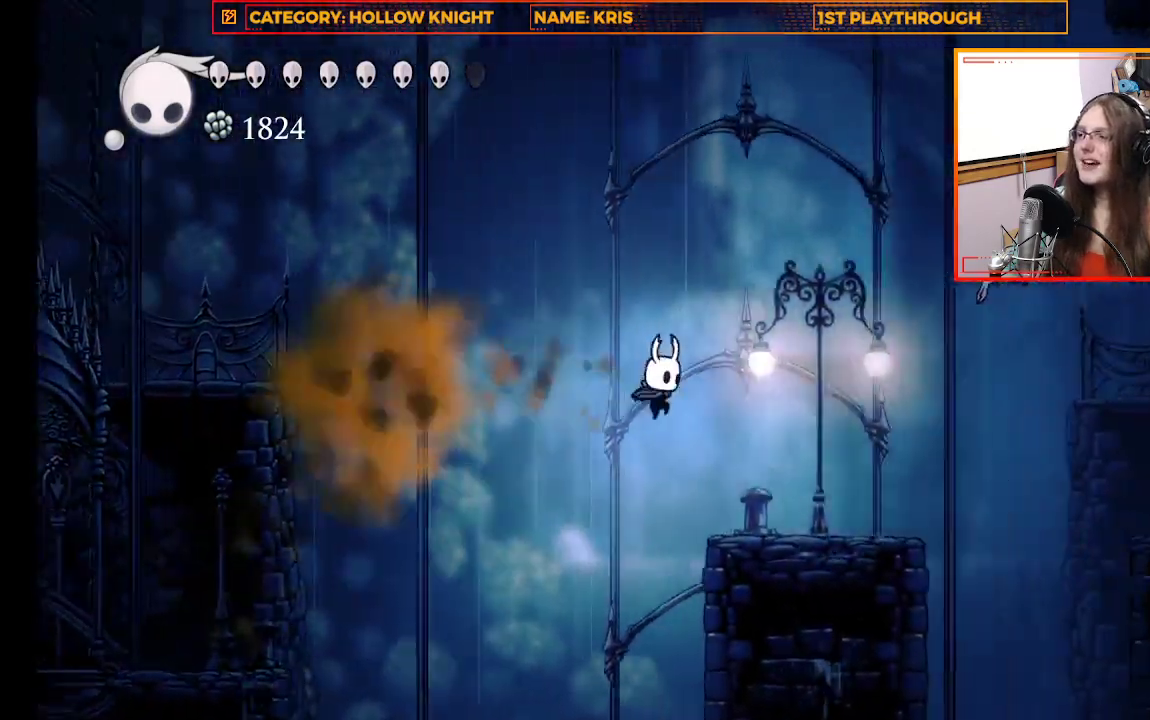
{"buttons": ["A"], "left_stick": "up-right", "right_stick": "center", "events": [[100, "R2", "up"], [367, "left_stick", "up-right"], [400, "A", "down"]]}